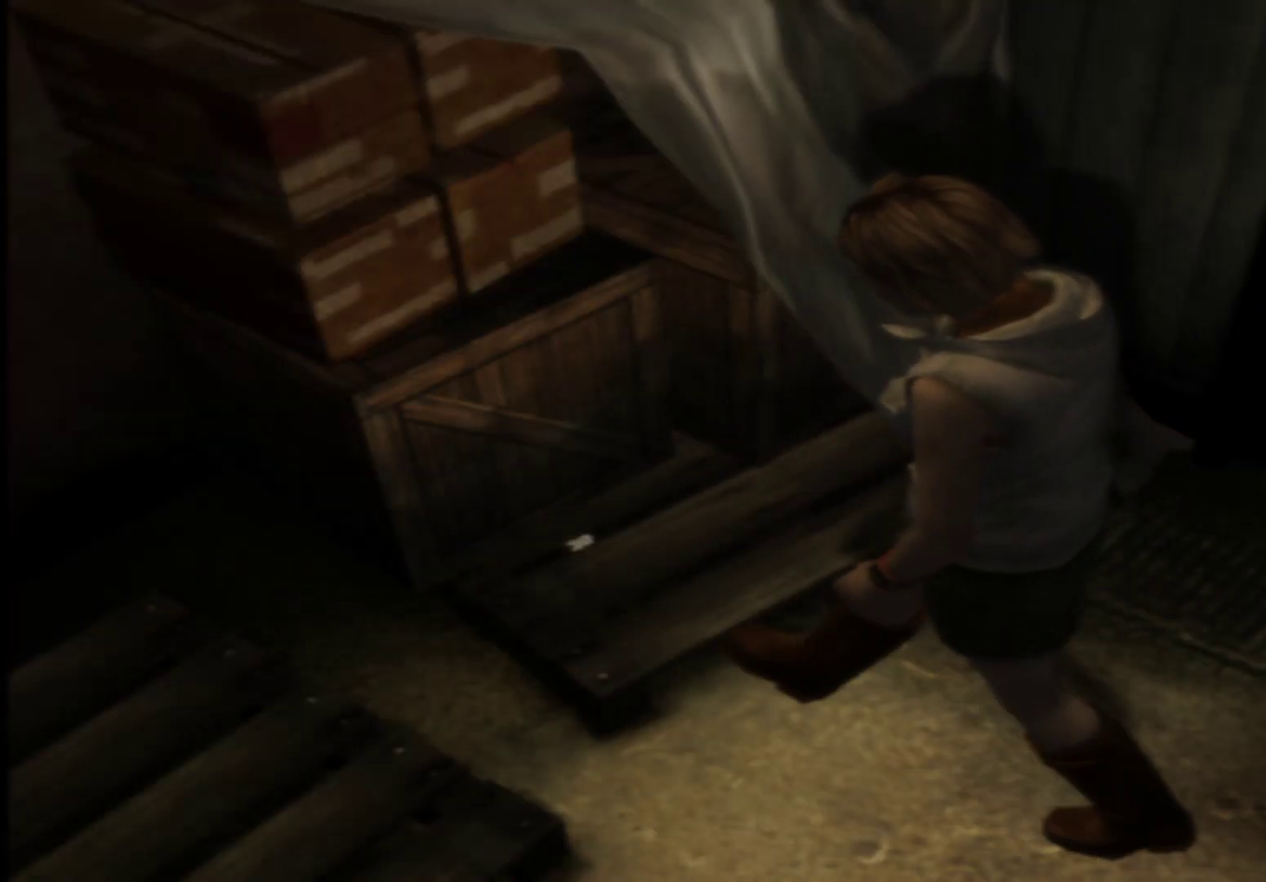
Gameplay with a controller (Xbox layout); each line is a JSON object with the inputs held at the frame after it. "button_events" lists button changes between this image and that frame as [ms after this image, input, new state], when the widget could be followed in between (sticks are given only as held states). Not read: L3 R3.
{"buttons": [], "left_stick": "center", "right_stick": "center", "button_events": []}
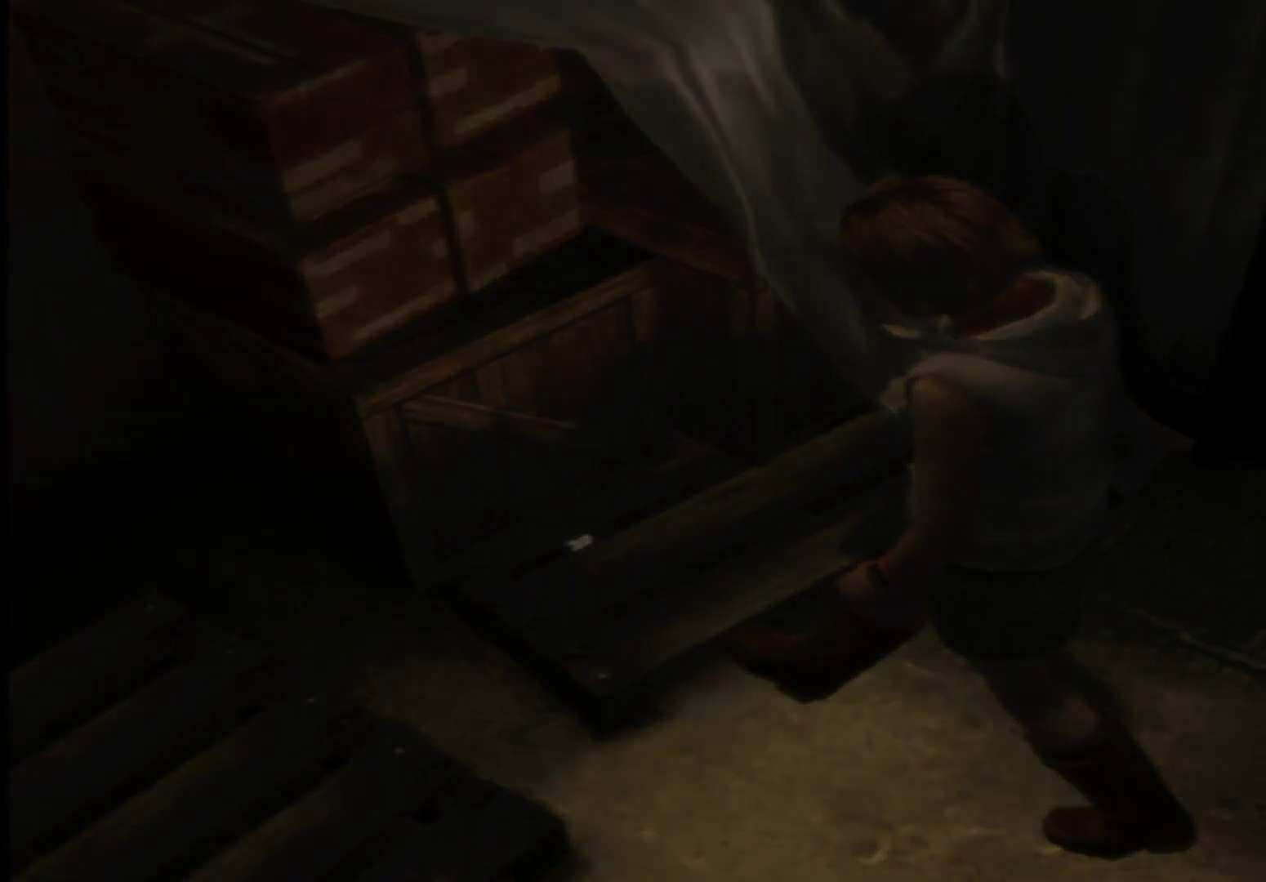
{"buttons": [], "left_stick": "center", "right_stick": "center", "button_events": []}
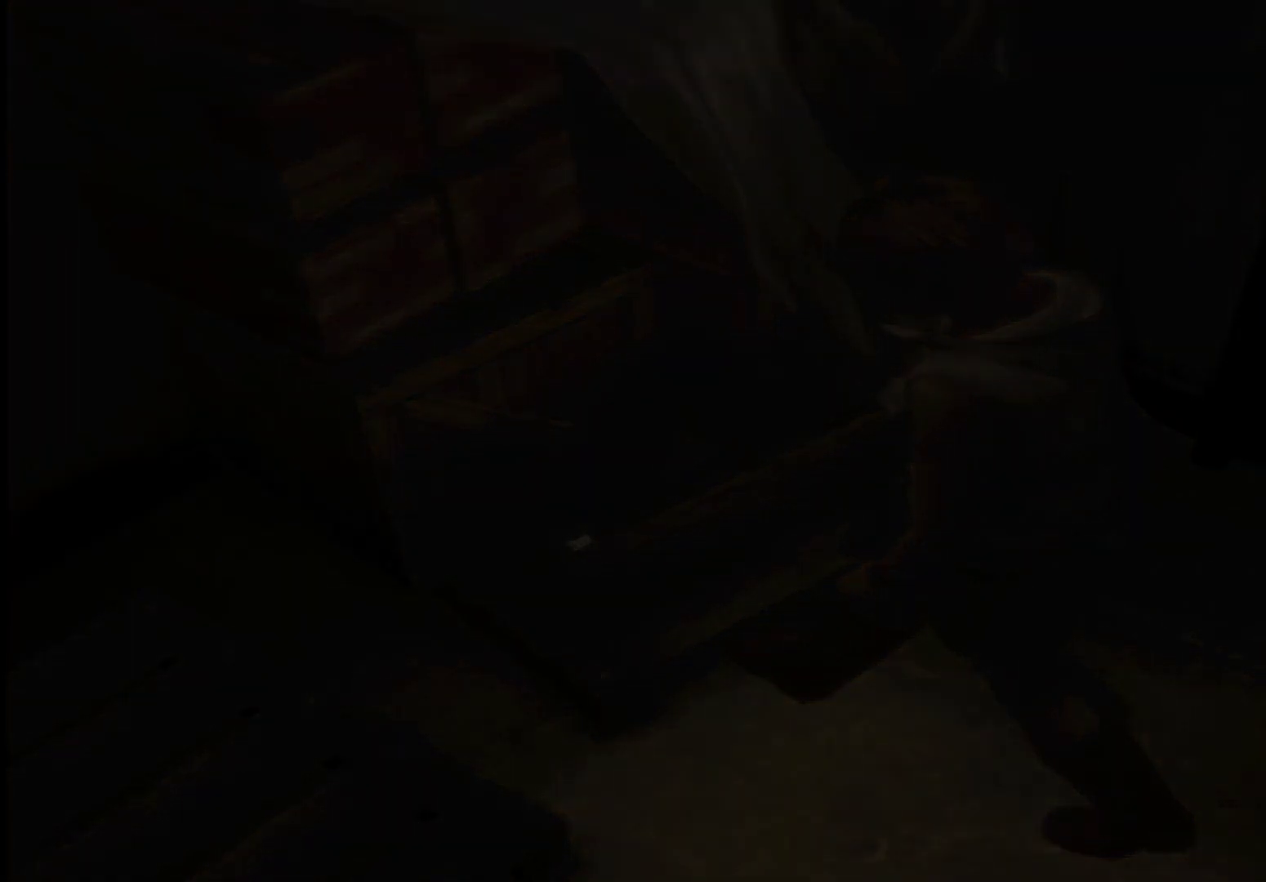
{"buttons": [], "left_stick": "center", "right_stick": "center", "button_events": []}
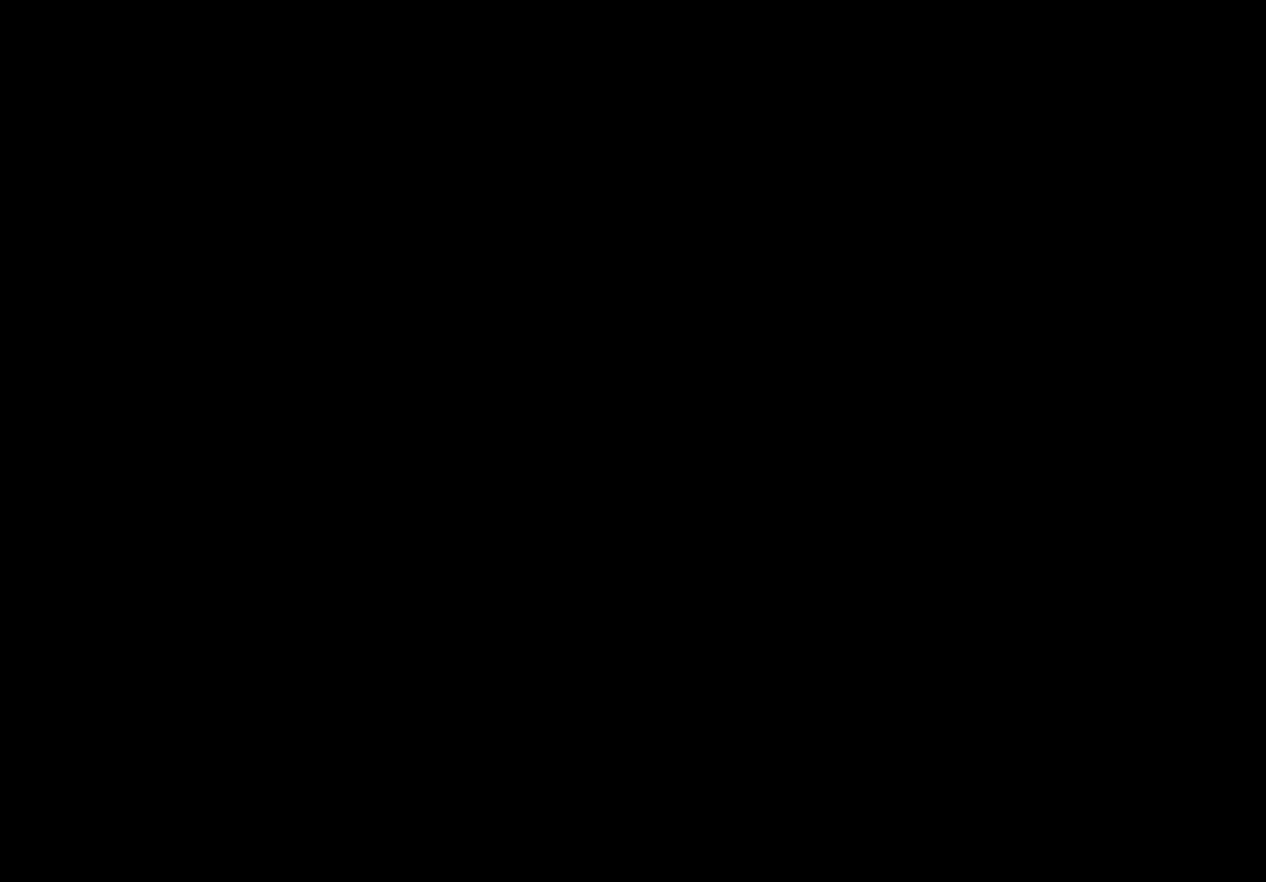
{"buttons": [], "left_stick": "center", "right_stick": "center", "button_events": []}
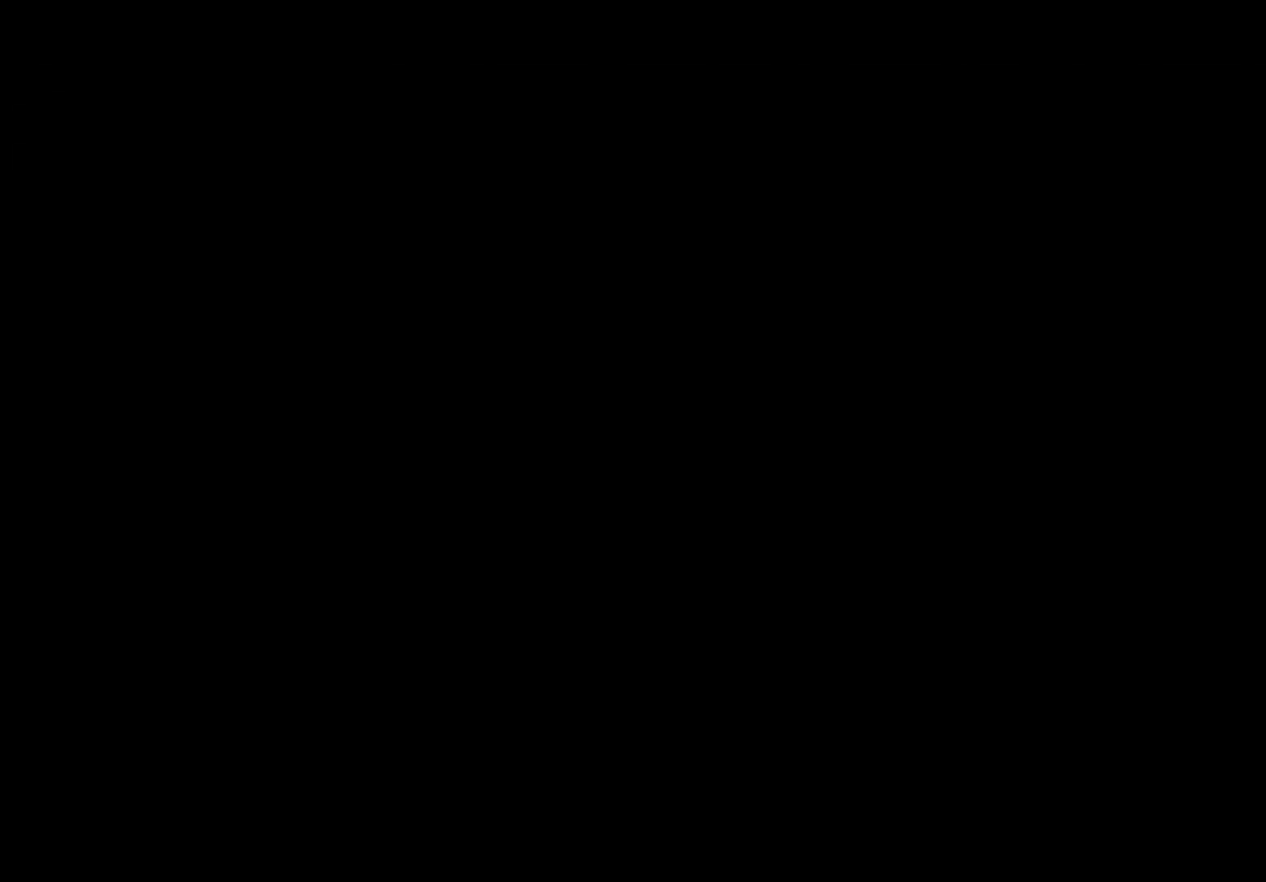
{"buttons": [], "left_stick": "center", "right_stick": "center", "button_events": [[17, "A", "down"], [201, "A", "up"]]}
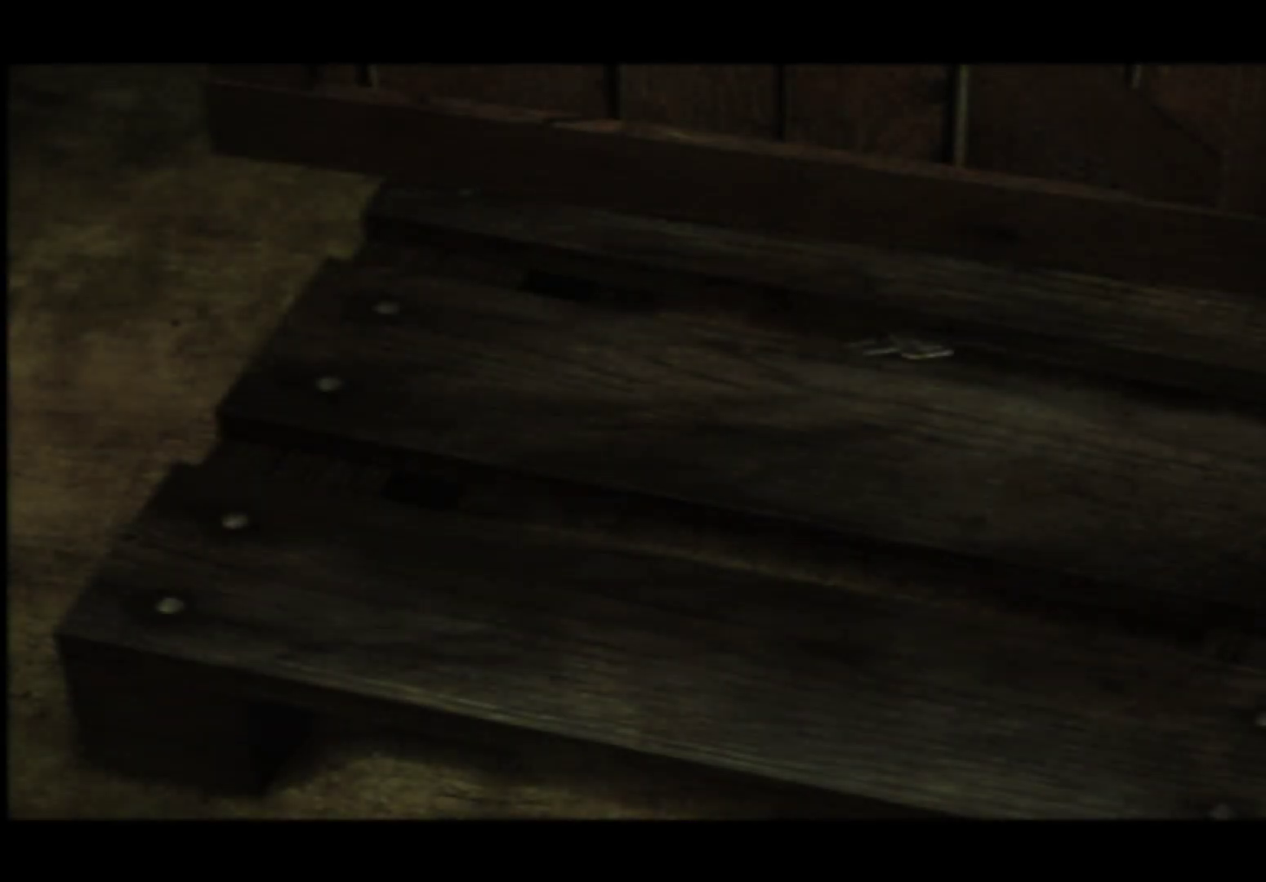
{"buttons": [], "left_stick": "center", "right_stick": "center", "button_events": [[16, "A", "down"], [200, "A", "up"]]}
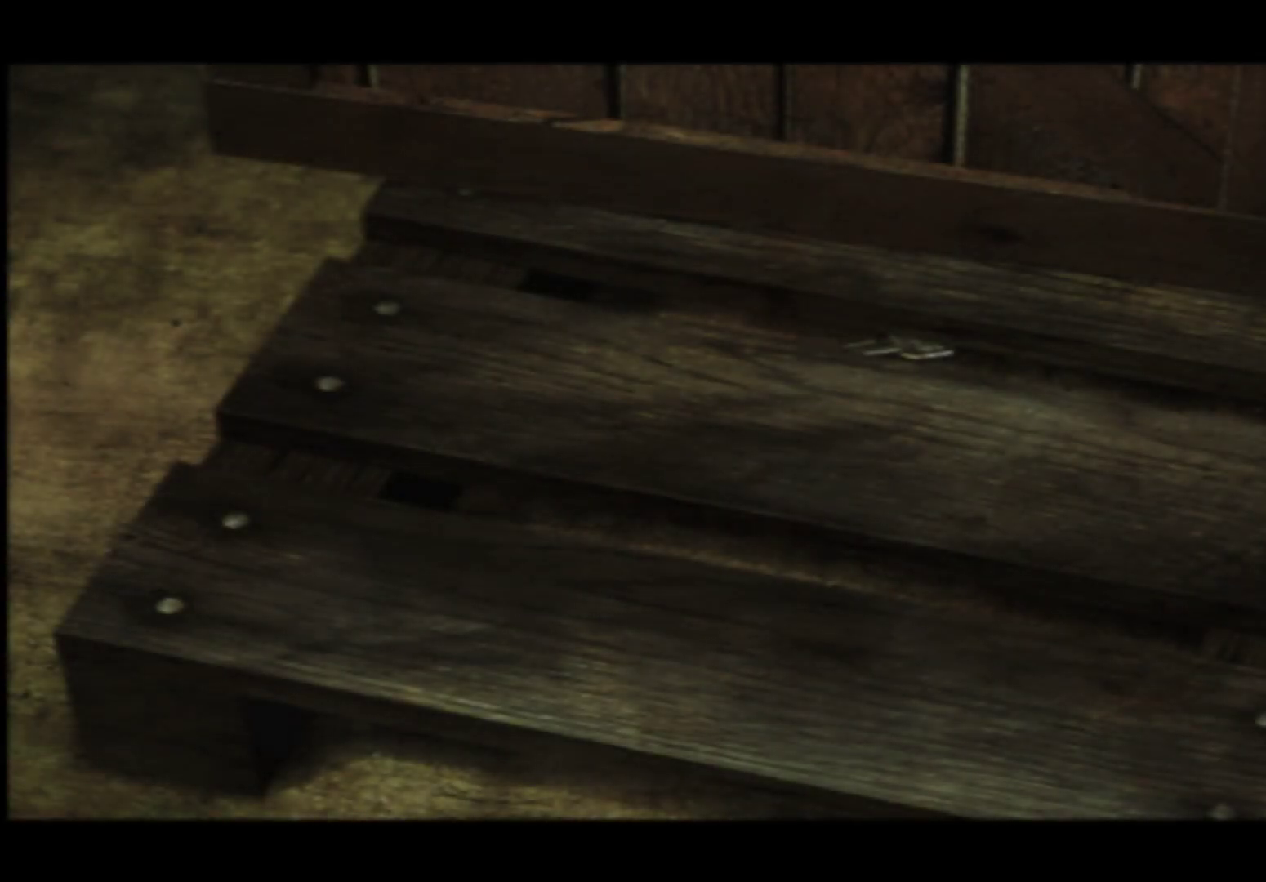
{"buttons": ["A"], "left_stick": "center", "right_stick": "center", "button_events": [[451, "A", "down"]]}
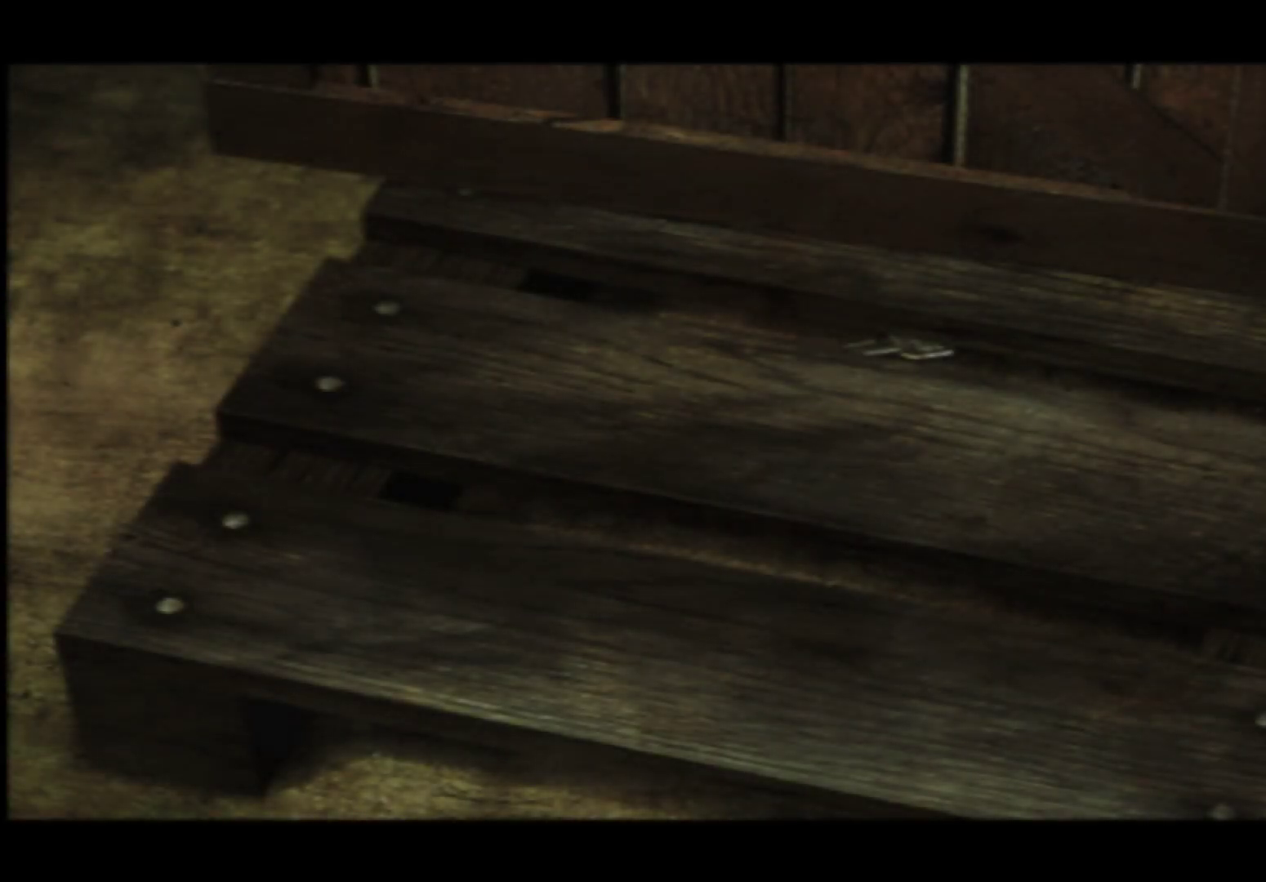
{"buttons": [], "left_stick": "center", "right_stick": "center", "button_events": [[150, "A", "up"]]}